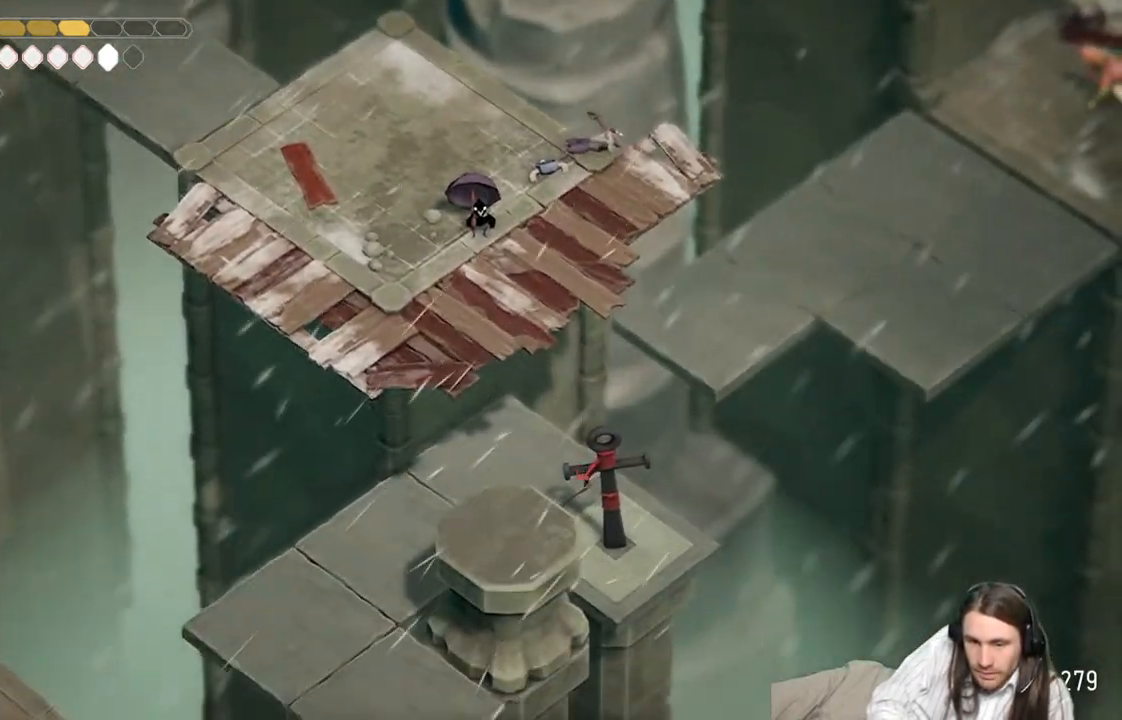
Gameplay with a controller (Xbox layout); each line is a JSON object with the inputs held at the frame after it. "events" lists button and stick changes between this image and that frame as [ms after this image, input, new state], when the widget could be followed in between.
{"buttons": [], "left_stick": "center", "right_stick": "down", "events": [[50, "left_stick", "down-left"], [467, "left_stick", "center"]]}
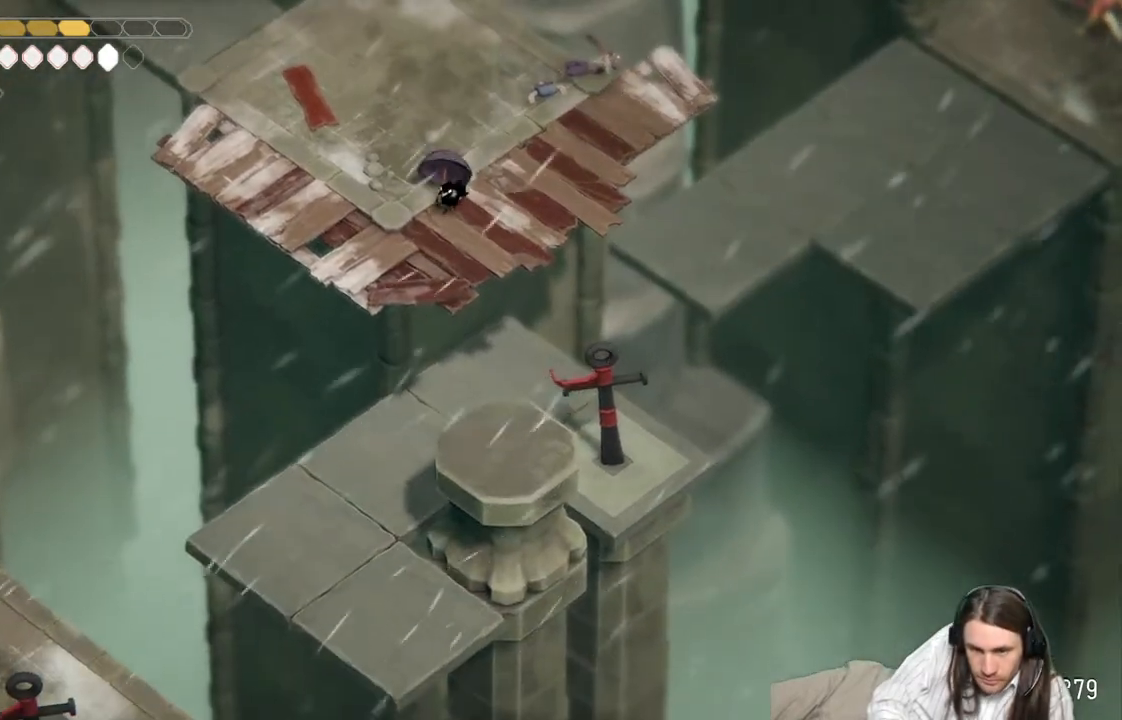
{"buttons": [], "left_stick": "center", "right_stick": "down", "events": [[333, "right_stick", "right"], [450, "right_stick", "down"]]}
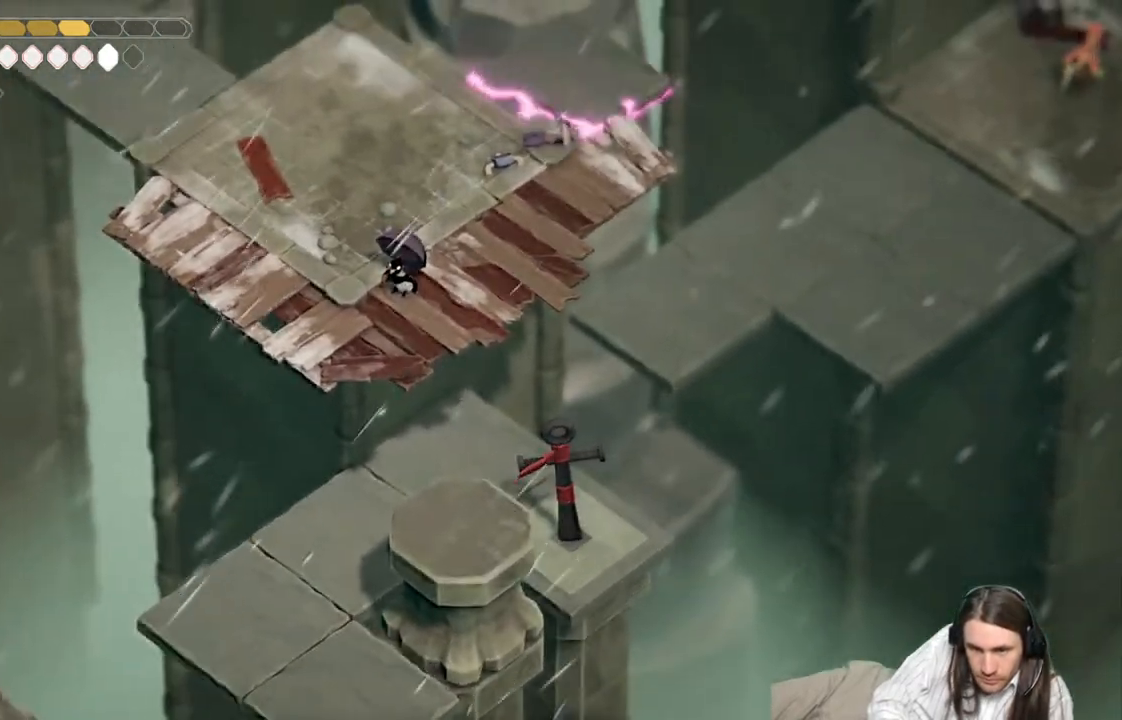
{"buttons": [], "left_stick": "center", "right_stick": "down", "events": []}
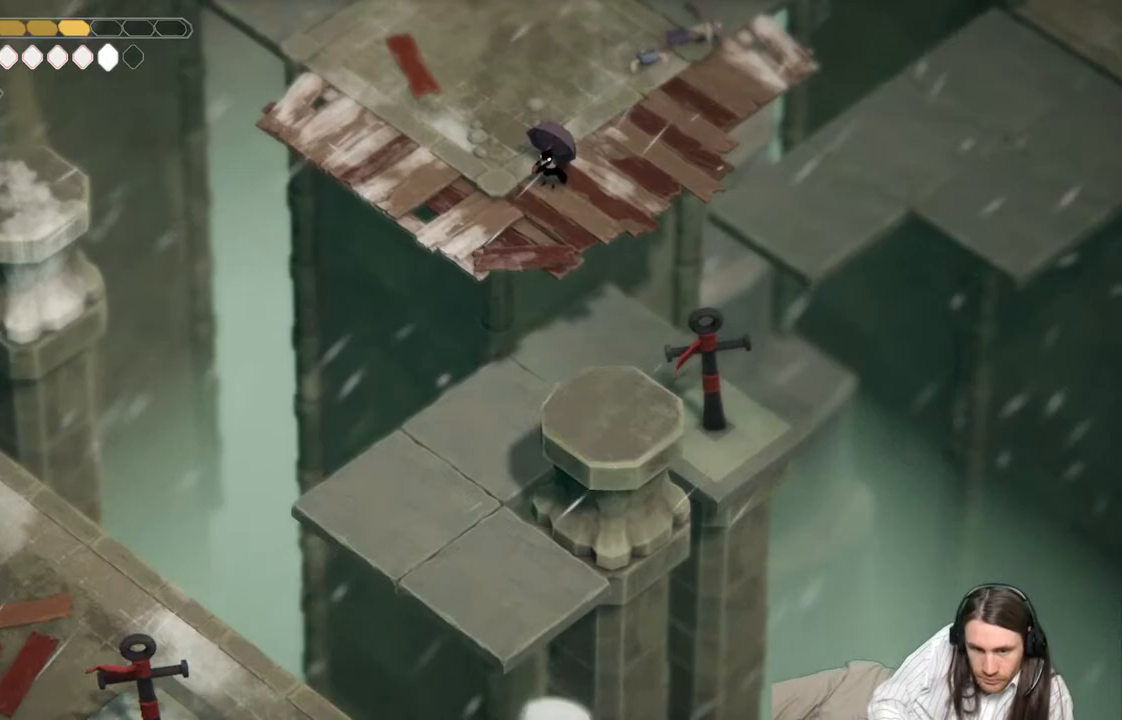
{"buttons": [], "left_stick": "center", "right_stick": "down", "events": []}
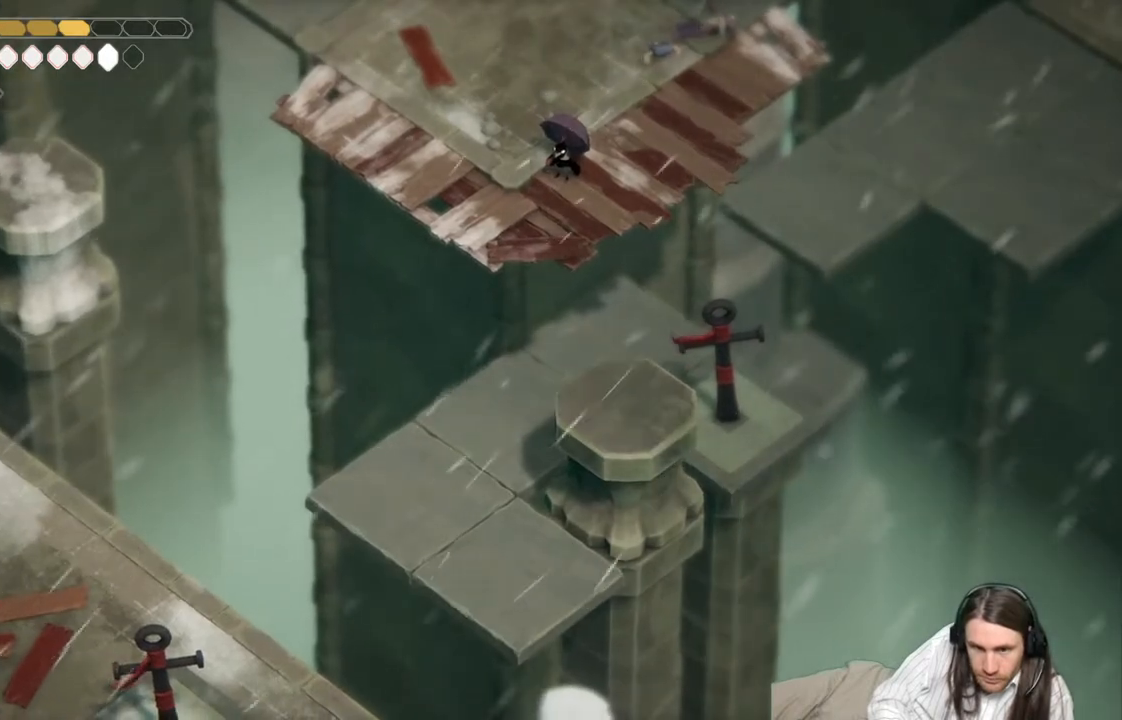
{"buttons": [], "left_stick": "center", "right_stick": "down", "events": []}
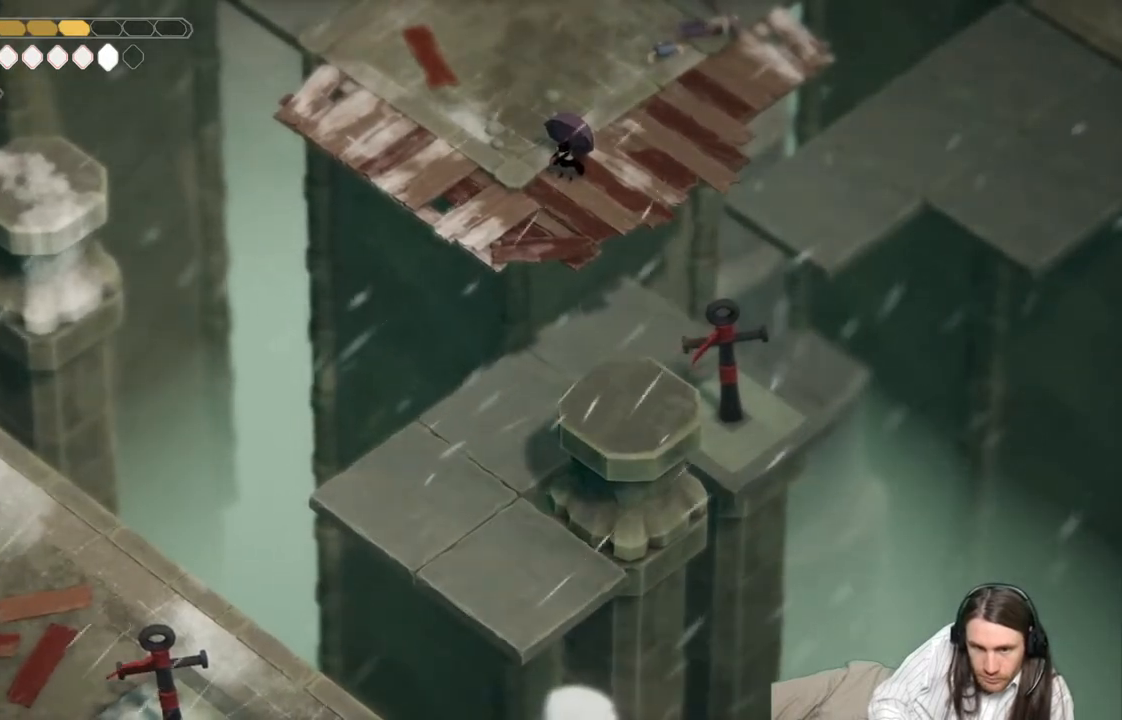
{"buttons": [], "left_stick": "up-left", "right_stick": "up-left", "events": [[17, "left_stick", "up"], [17, "right_stick", "up-left"], [417, "left_stick", "up-left"]]}
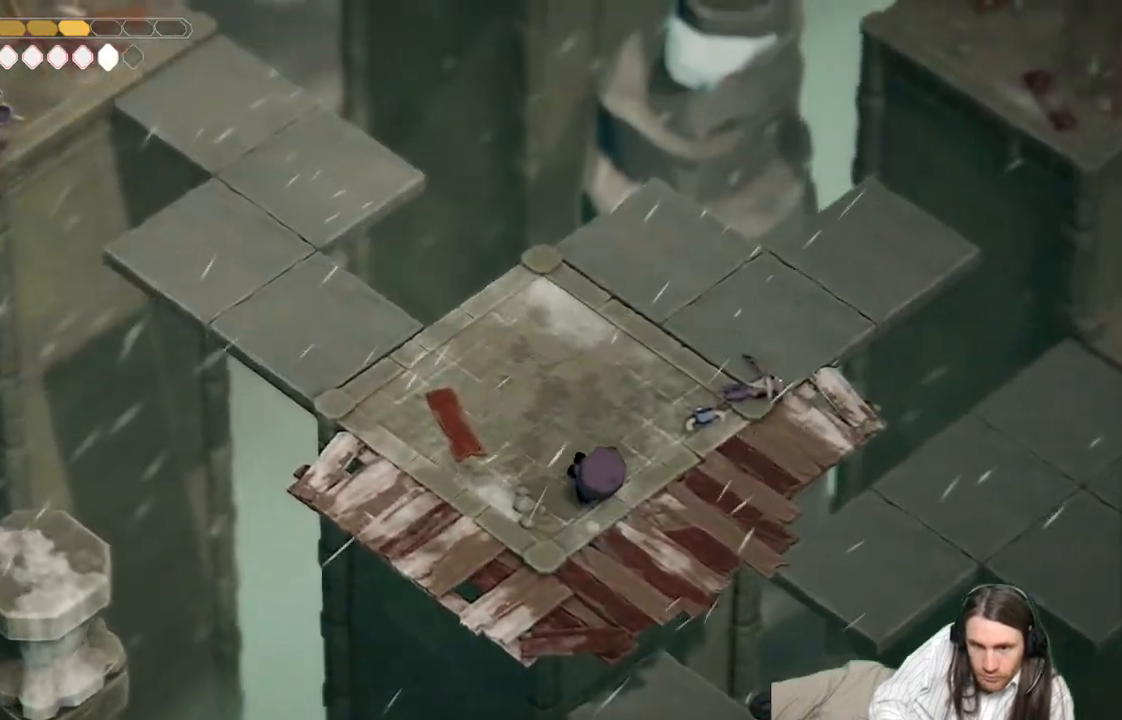
{"buttons": [], "left_stick": "up-left", "right_stick": "up-left", "events": []}
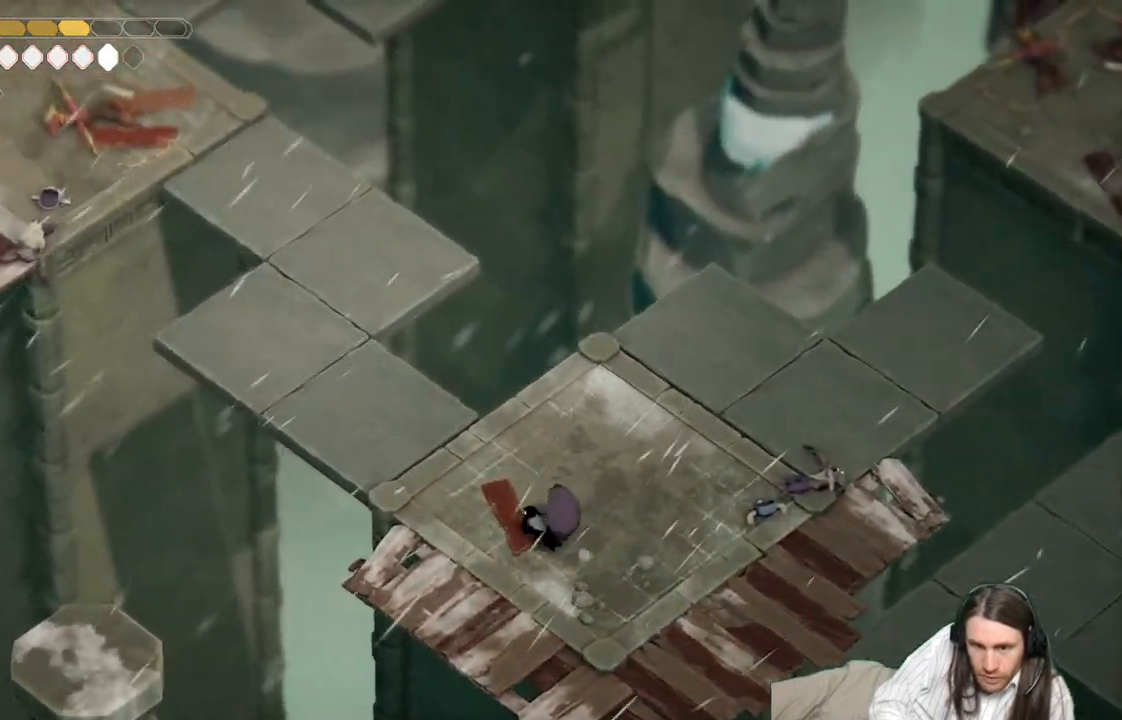
{"buttons": [], "left_stick": "up-left", "right_stick": "up-left", "events": []}
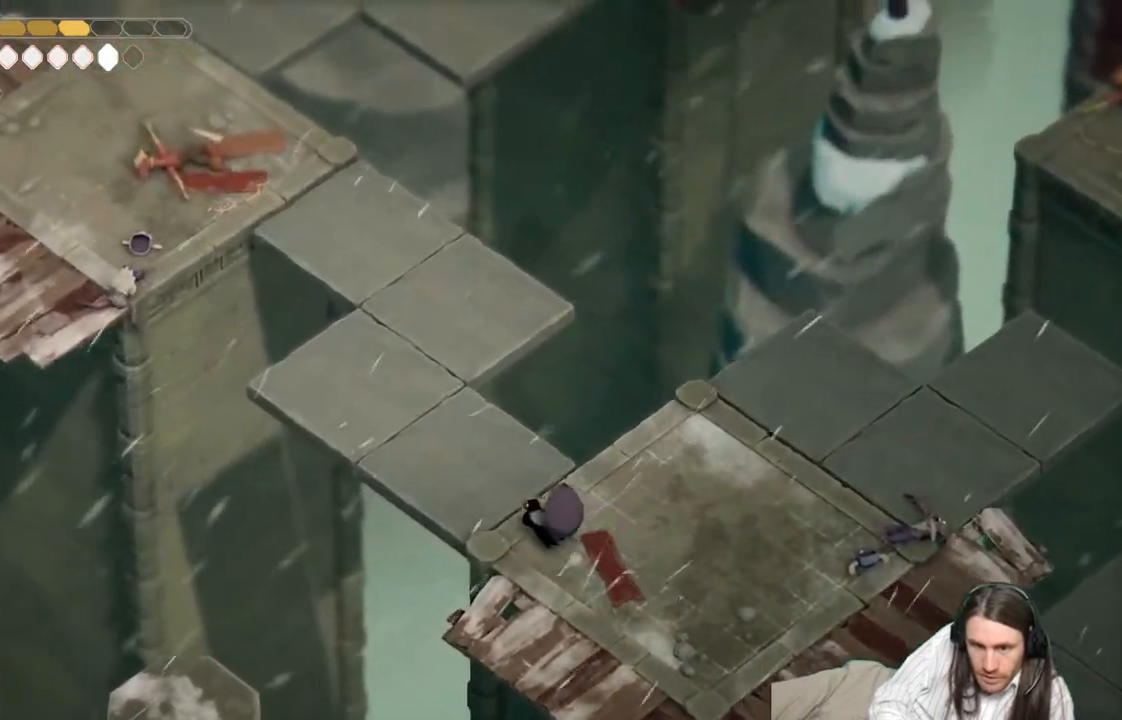
{"buttons": [], "left_stick": "up-left", "right_stick": "up-left", "events": []}
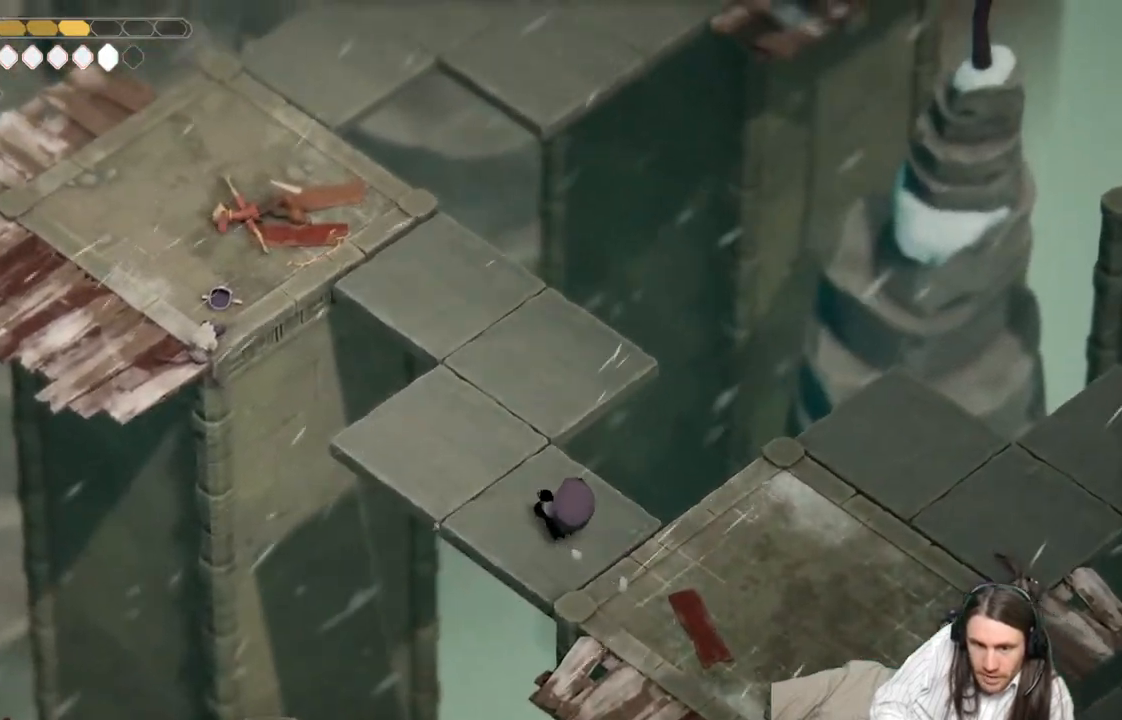
{"buttons": [], "left_stick": "up", "right_stick": "up-left", "events": [[133, "left_stick", "up"]]}
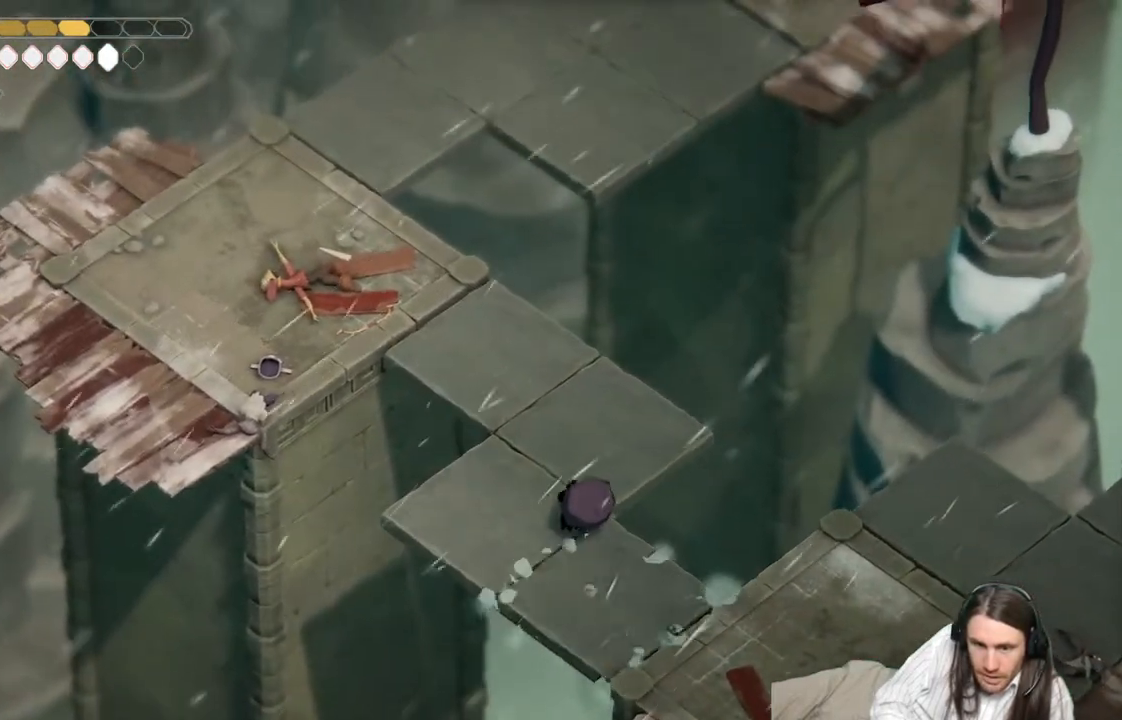
{"buttons": [], "left_stick": "up-left", "right_stick": "up-left", "events": [[200, "left_stick", "up-left"]]}
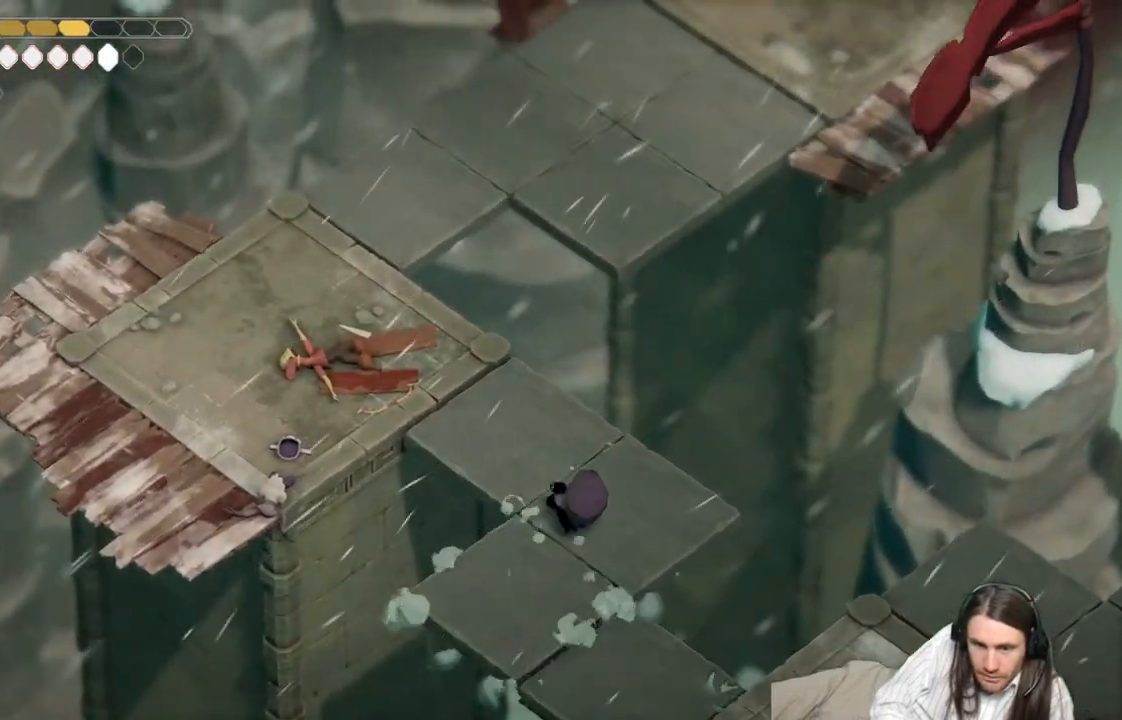
{"buttons": [], "left_stick": "up-left", "right_stick": "up-left", "events": [[133, "B", "down"], [317, "B", "up"]]}
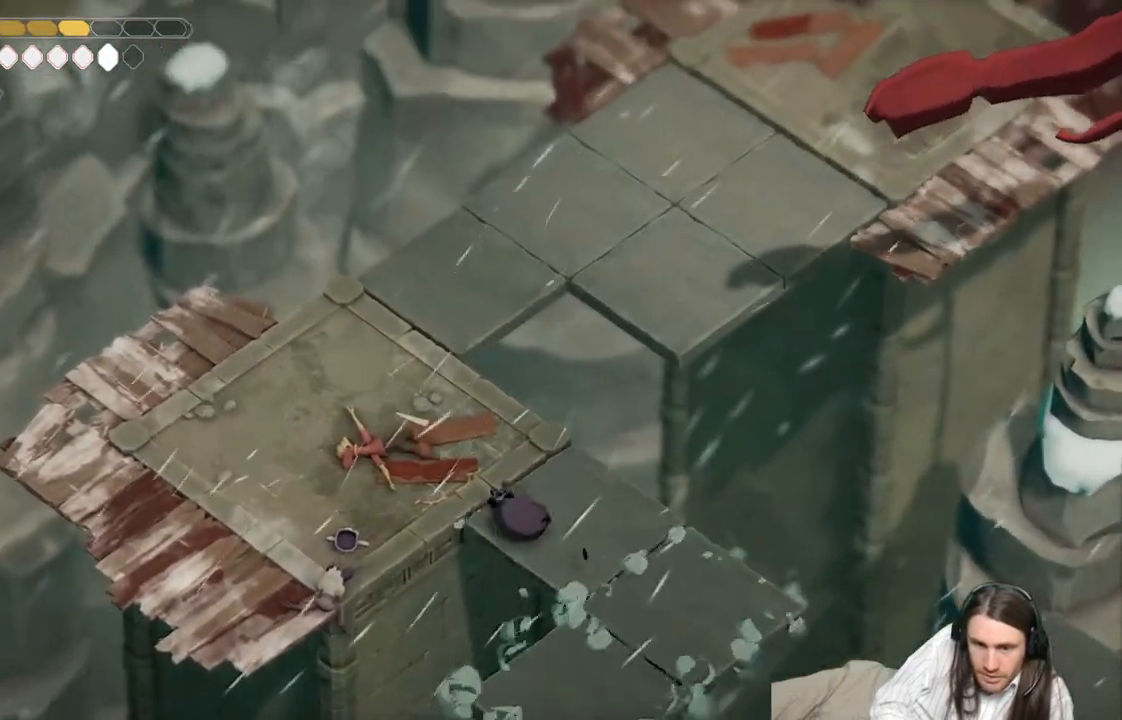
{"buttons": [], "left_stick": "up-left", "right_stick": "up-left", "events": []}
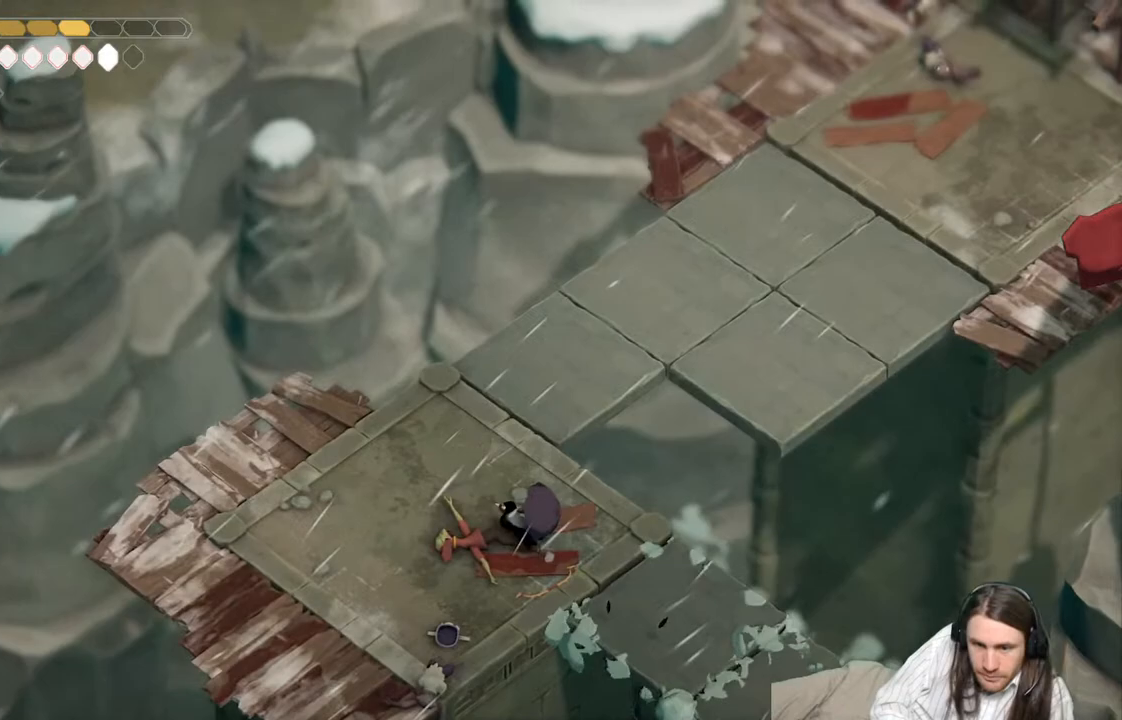
{"buttons": [], "left_stick": "up-right", "right_stick": "up", "events": [[367, "left_stick", "up-right"], [467, "right_stick", "up"]]}
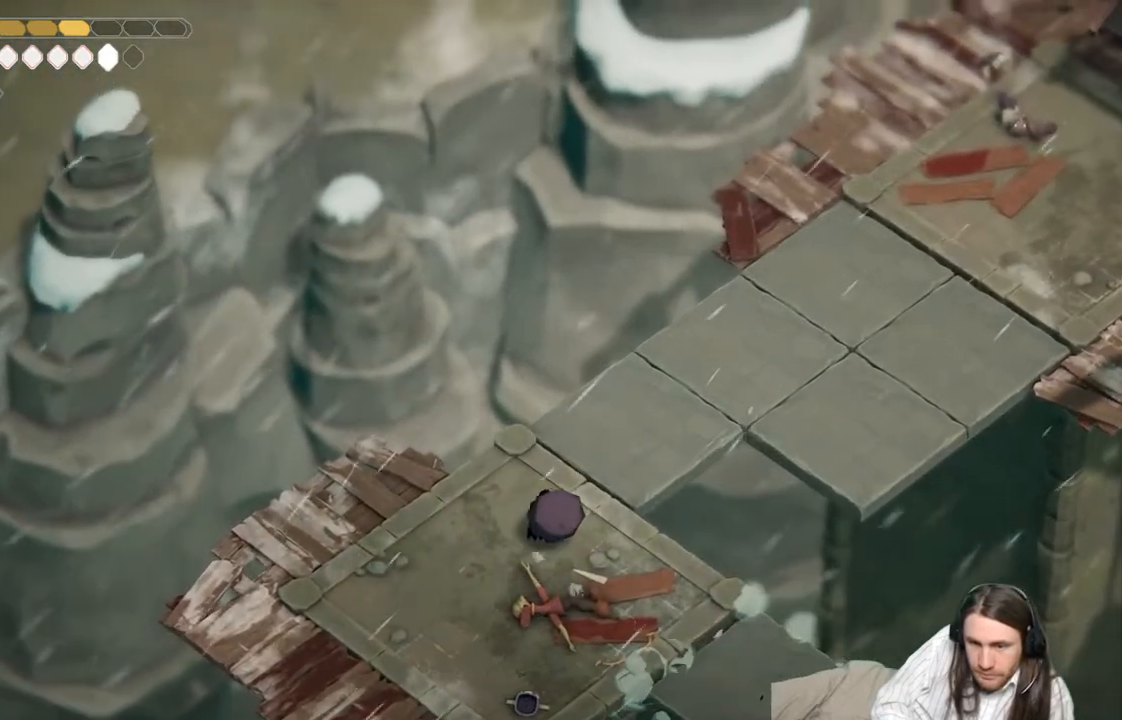
{"buttons": ["B"], "left_stick": "up-right", "right_stick": "up", "events": [[500, "B", "down"]]}
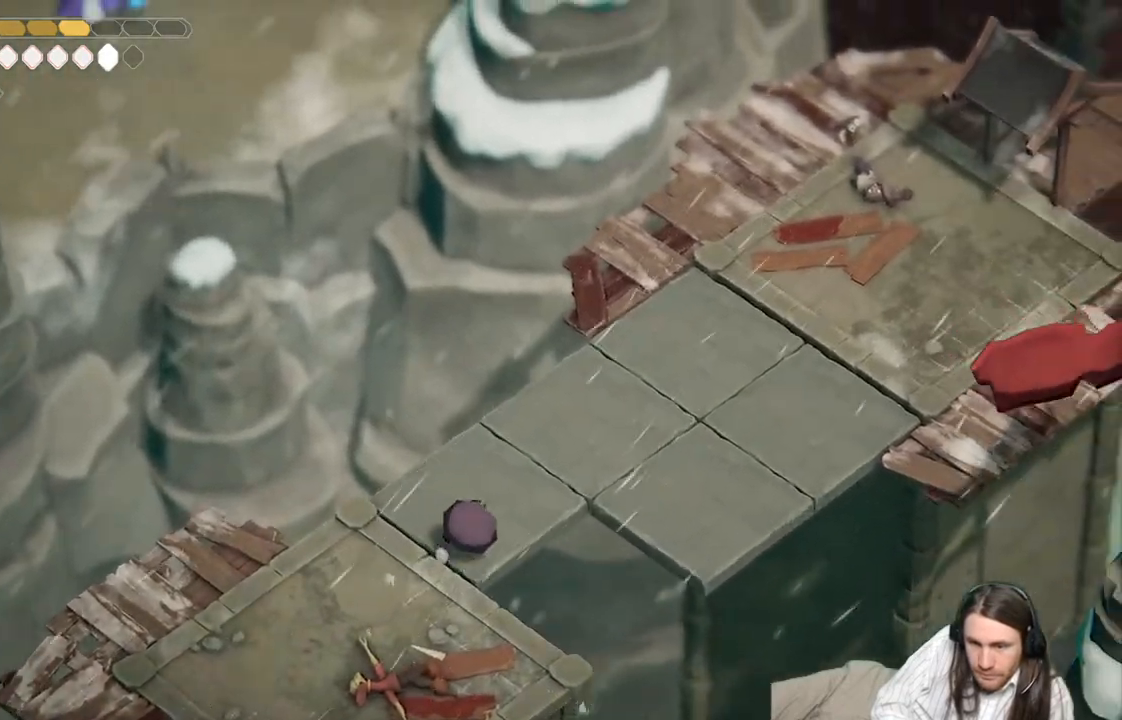
{"buttons": [], "left_stick": "up-right", "right_stick": "up-right", "events": [[117, "B", "up"], [267, "right_stick", "up-right"]]}
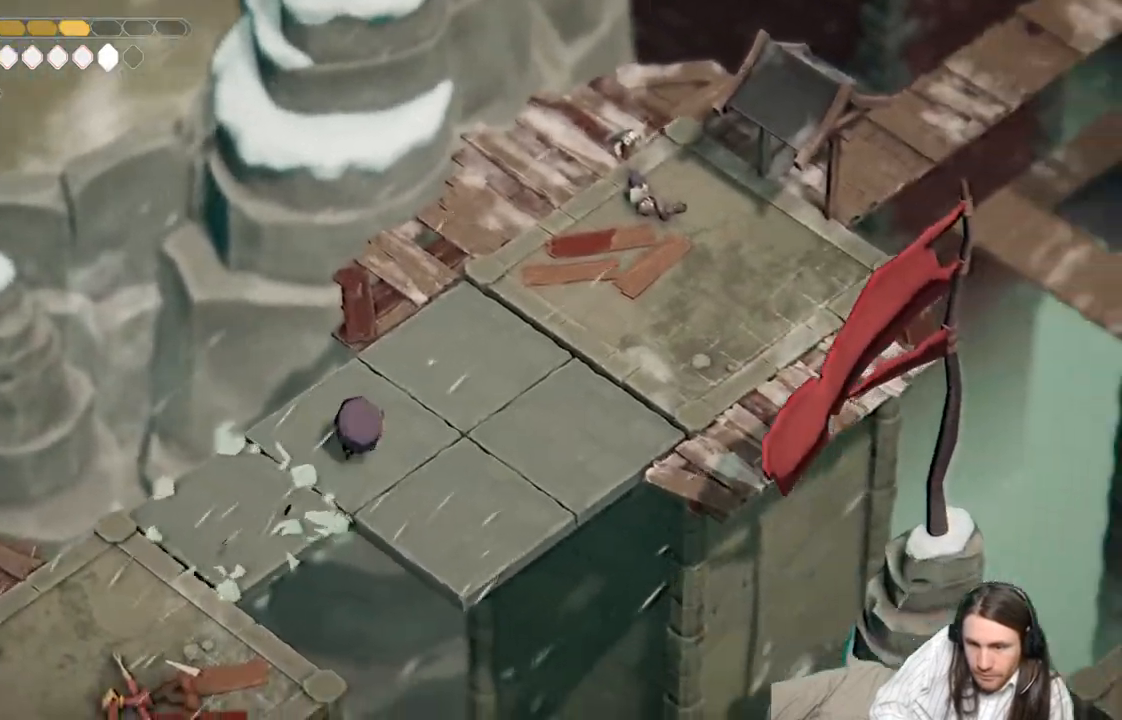
{"buttons": [], "left_stick": "up-right", "right_stick": "right", "events": [[117, "right_stick", "right"]]}
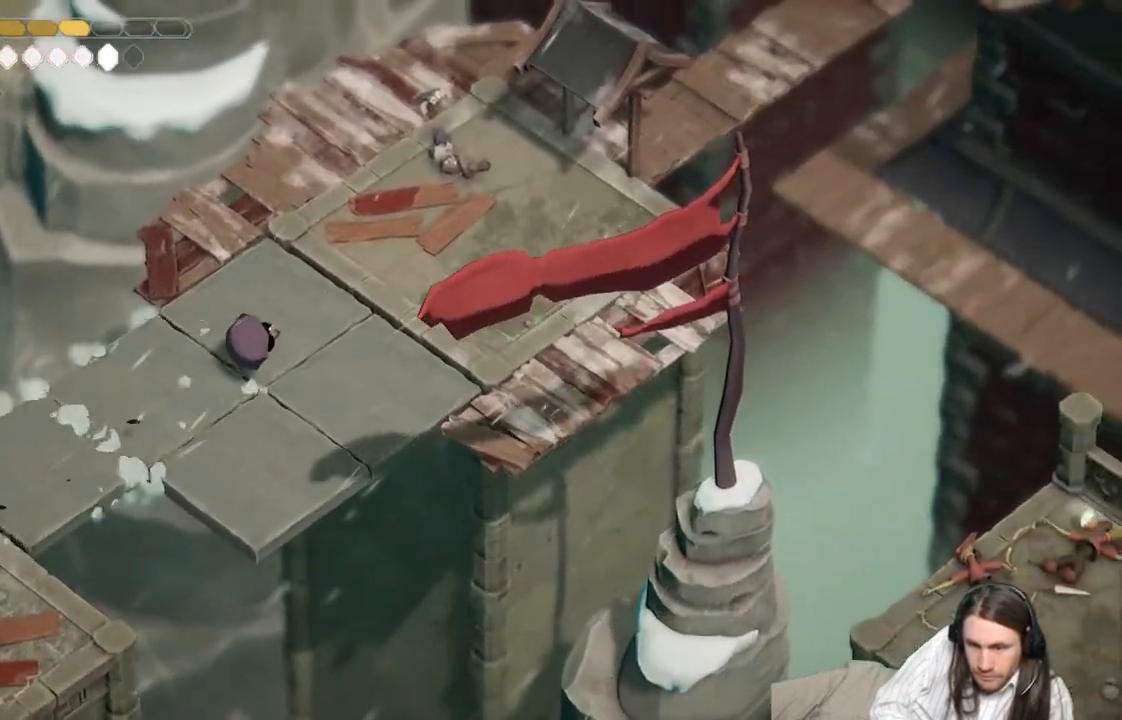
{"buttons": [], "left_stick": "right", "right_stick": "right", "events": [[50, "B", "down"], [167, "B", "up"], [467, "left_stick", "right"]]}
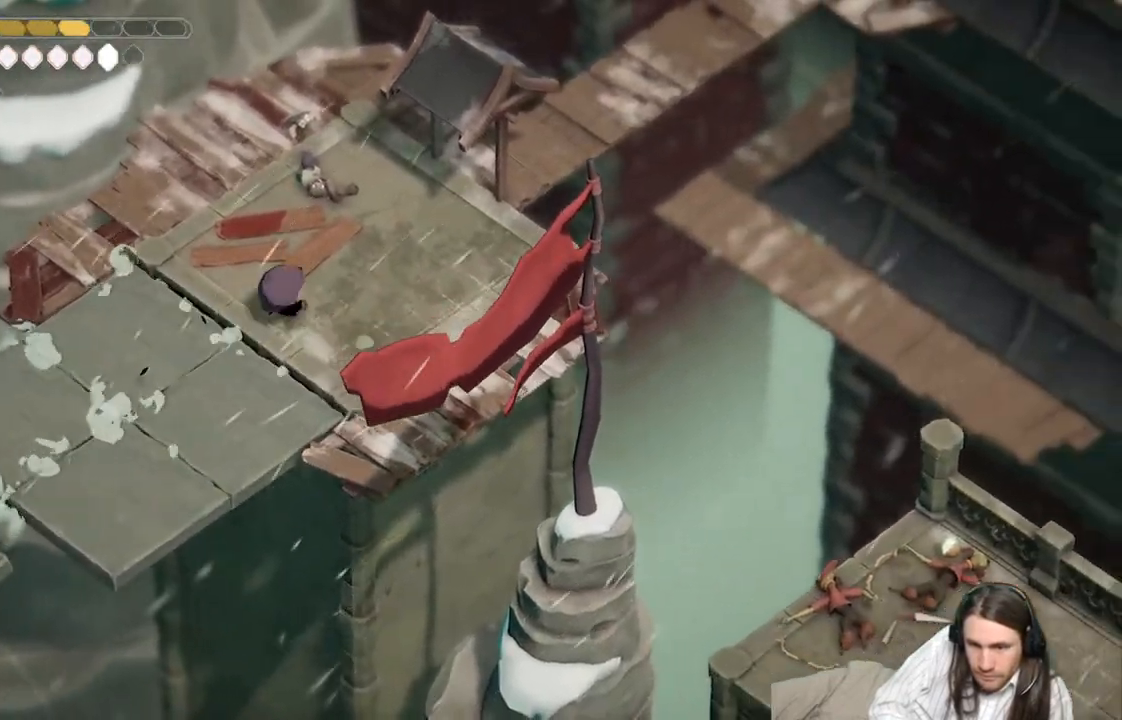
{"buttons": [], "left_stick": "down-right", "right_stick": "down-right", "events": [[17, "right_stick", "down-right"], [150, "left_stick", "down-right"]]}
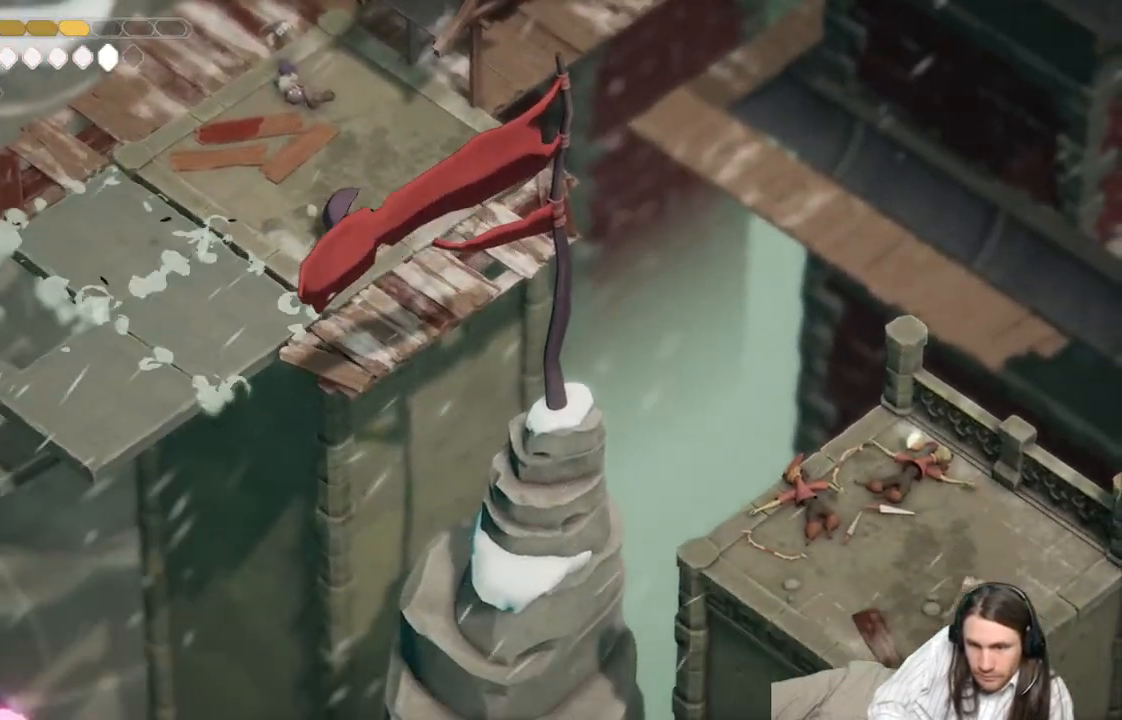
{"buttons": [], "left_stick": "center", "right_stick": "down", "events": [[83, "right_stick", "center"], [400, "right_stick", "down"], [417, "left_stick", "center"]]}
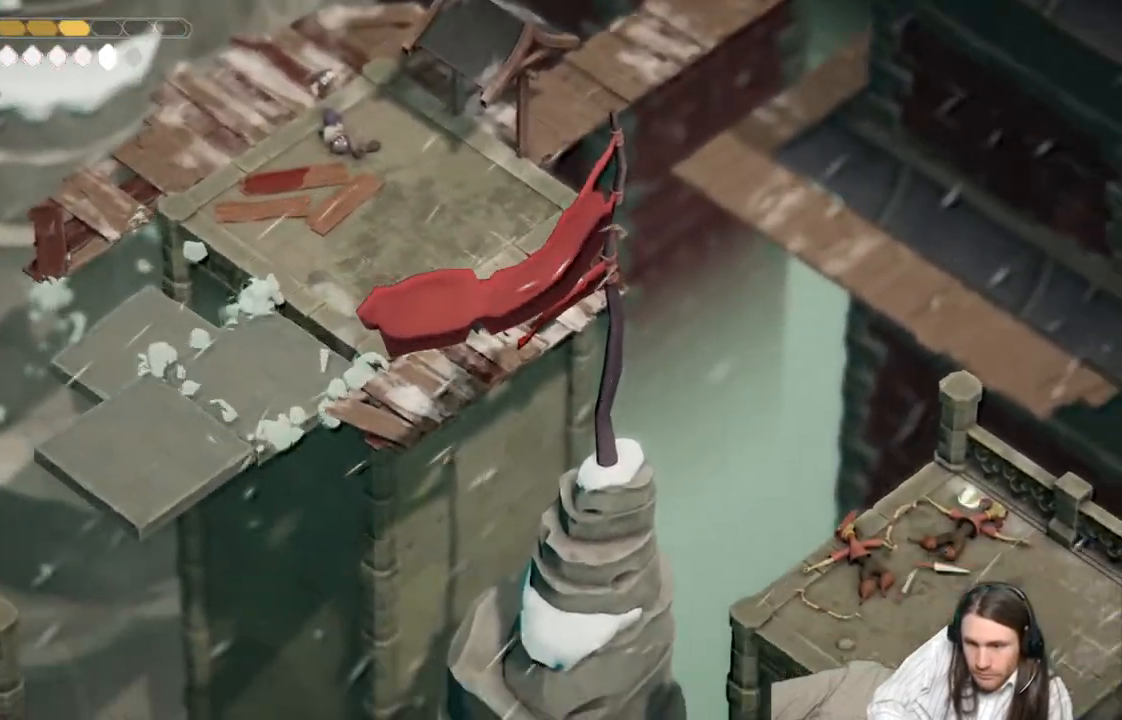
{"buttons": [], "left_stick": "center", "right_stick": "down", "events": []}
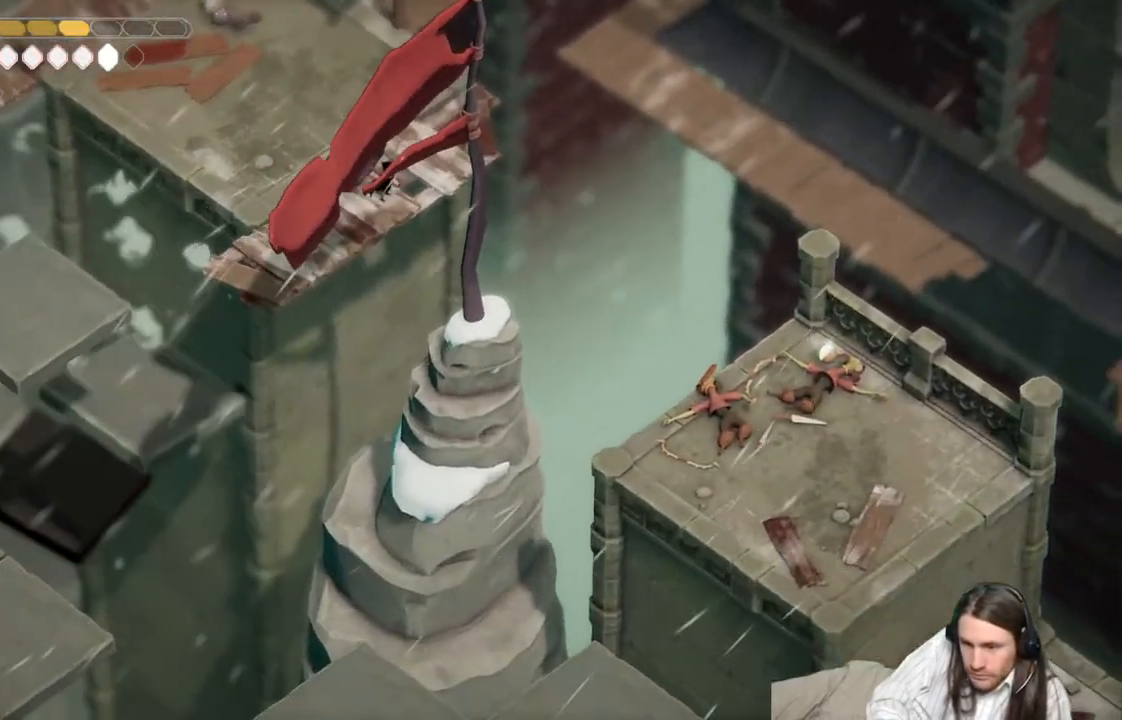
{"buttons": [], "left_stick": "center", "right_stick": "down", "events": []}
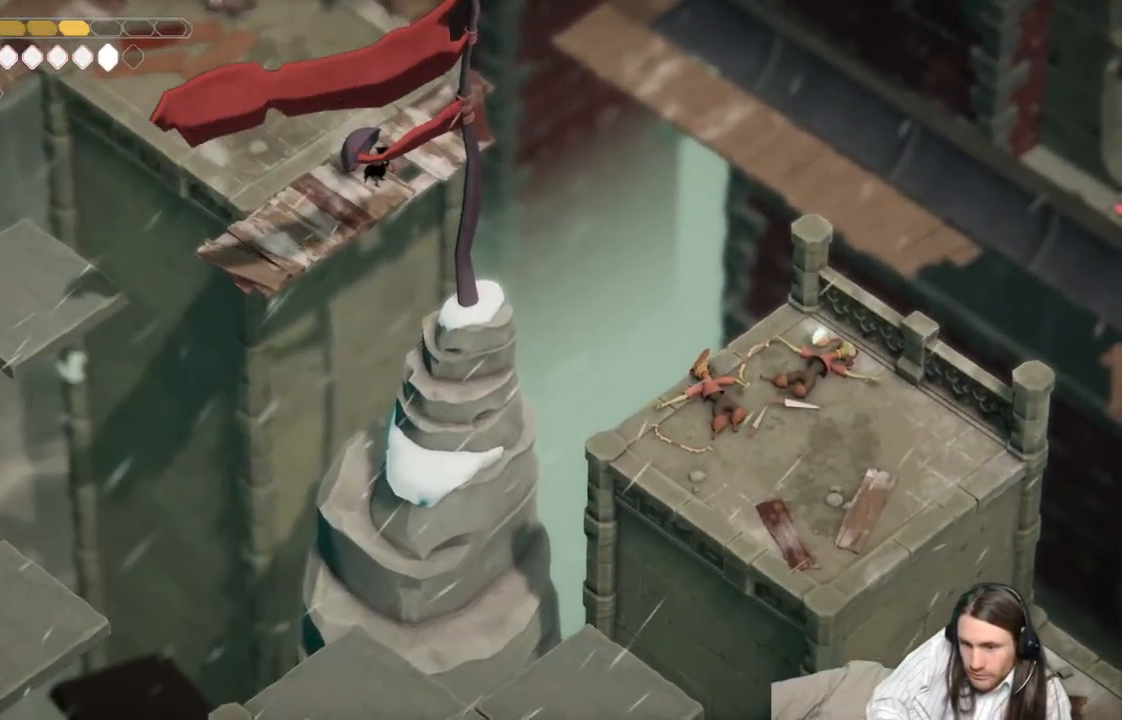
{"buttons": [], "left_stick": "center", "right_stick": "down", "events": []}
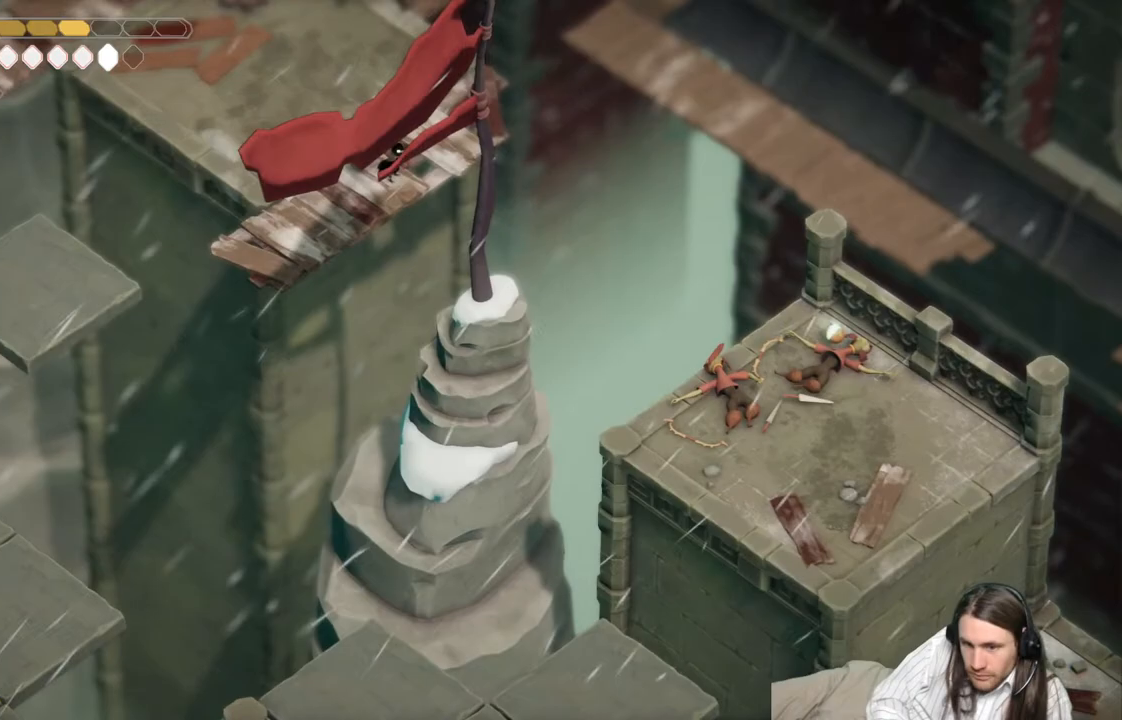
{"buttons": [], "left_stick": "center", "right_stick": "down", "events": []}
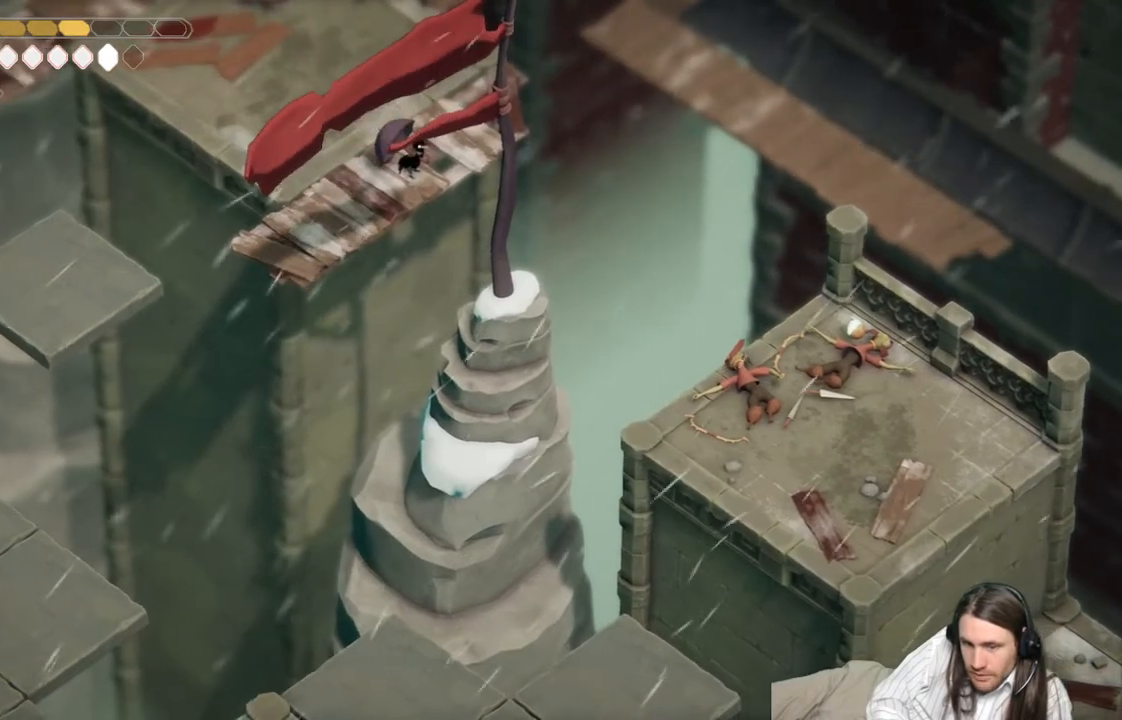
{"buttons": [], "left_stick": "center", "right_stick": "center", "events": [[483, "right_stick", "center"]]}
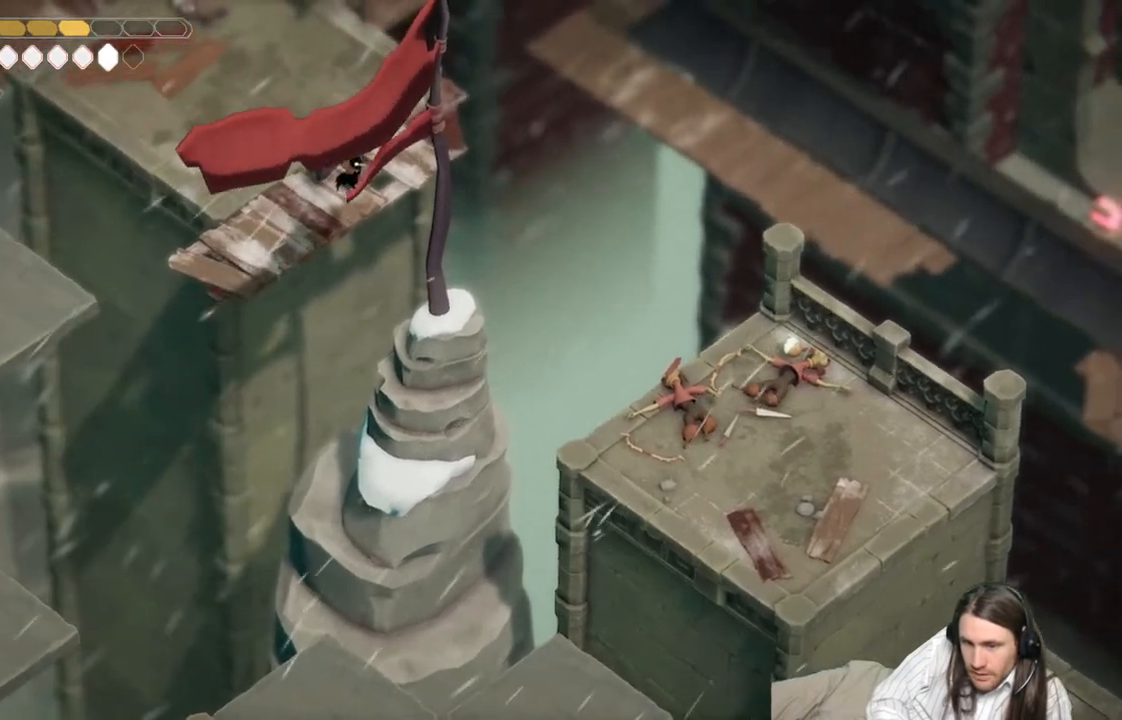
{"buttons": [], "left_stick": "center", "right_stick": "up", "events": [[83, "right_stick", "up"]]}
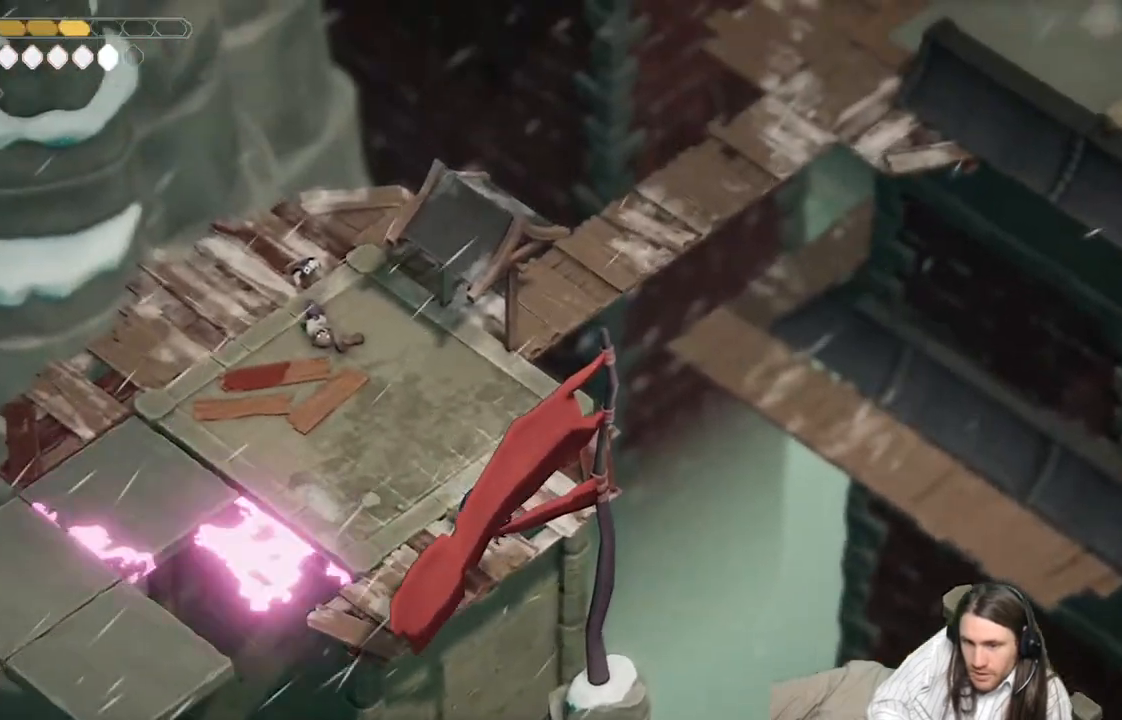
{"buttons": [], "left_stick": "center", "right_stick": "down-right", "events": [[150, "right_stick", "center"], [367, "right_stick", "down-right"]]}
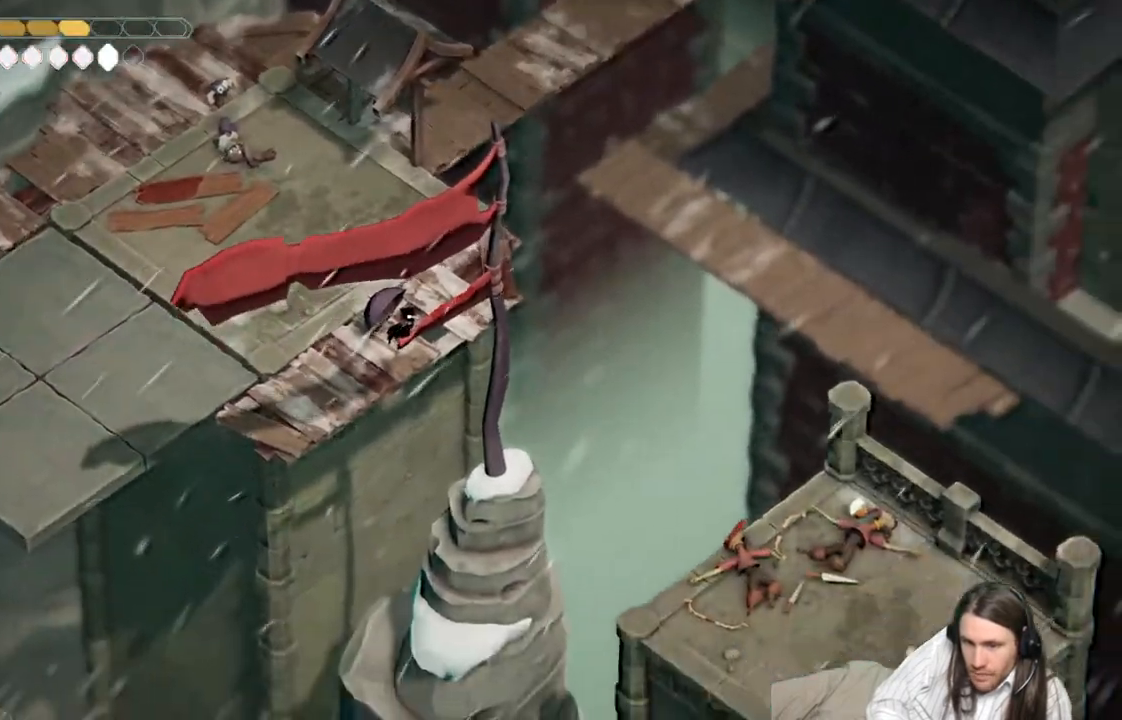
{"buttons": [], "left_stick": "center", "right_stick": "down-right", "events": []}